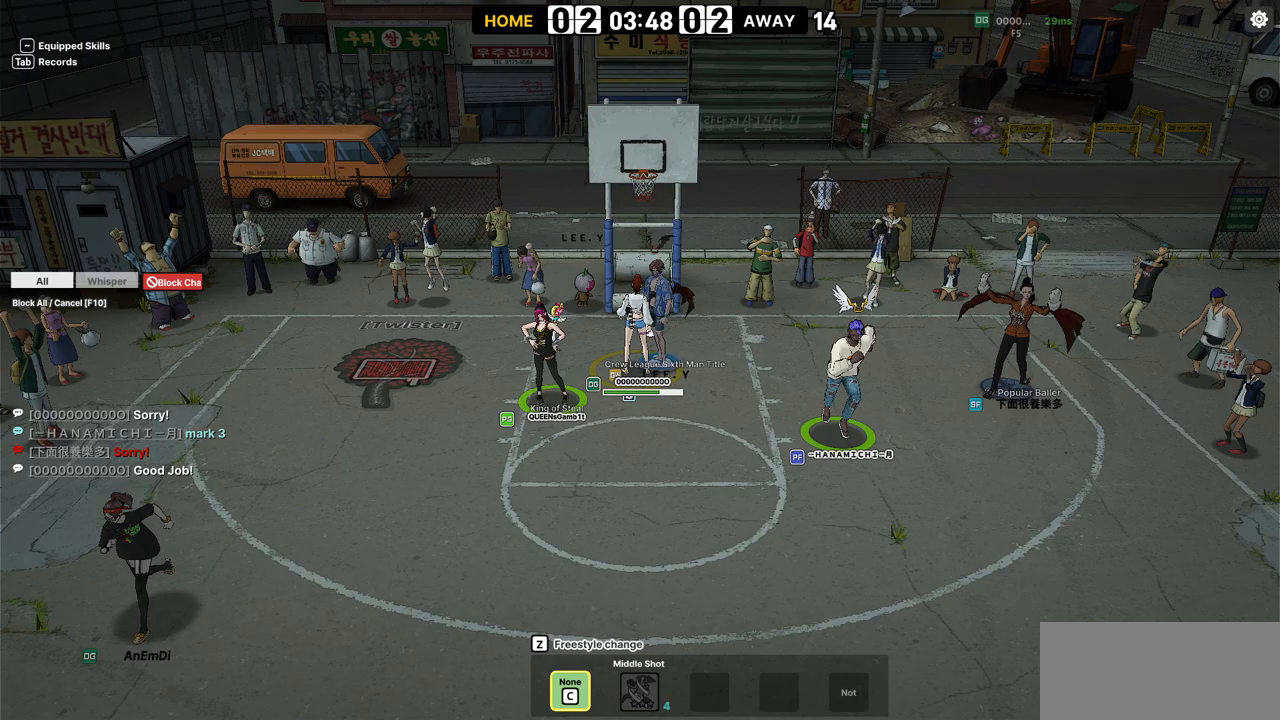
Gameplay with keyboard; each line is a JSON object with the keys held at the frame after it. "events" lists presses ("down") and releases ("up") of "a", "d", "down", "e", "f", "left", "q", "r", "right", "s", "shift", "up", "v" and "w" between this image and that frame as [ms after this image, input, new state], when the widget could be followed in between. No other keys are recorded. Mouse input is not recorded.
{"keys": [], "events": [[283, "shift", "up"]]}
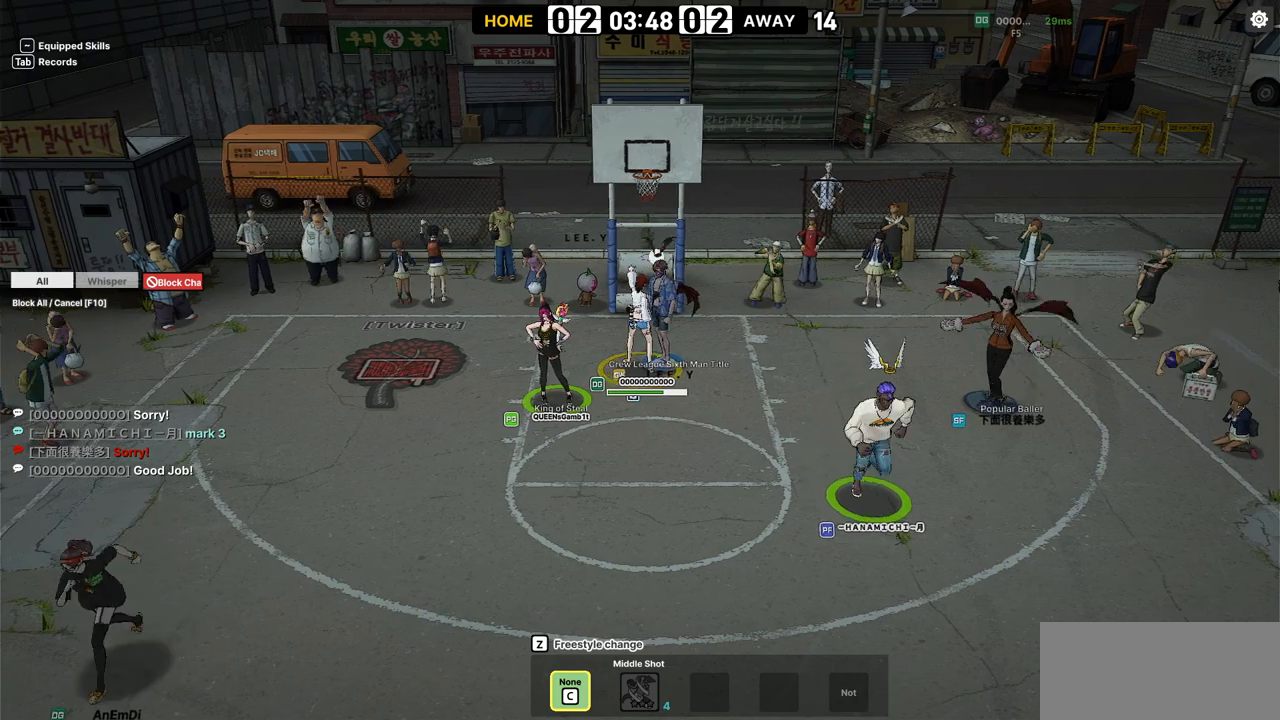
{"keys": [], "events": []}
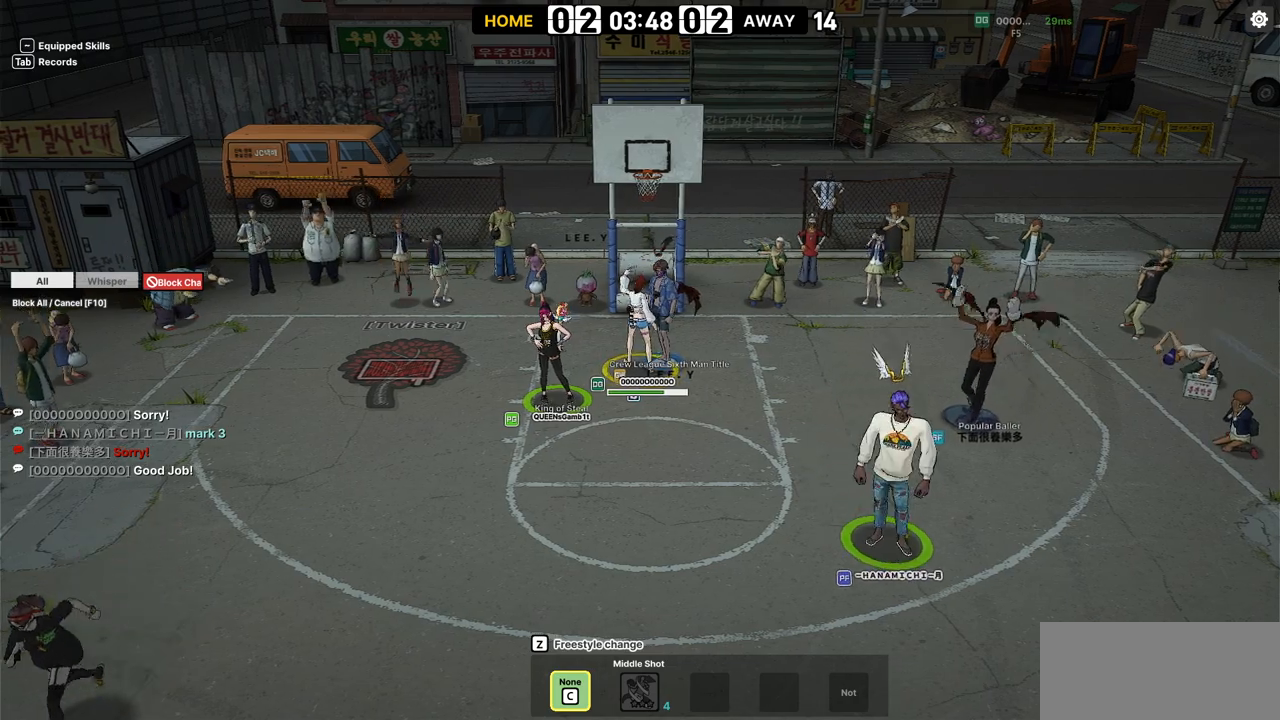
{"keys": [], "events": []}
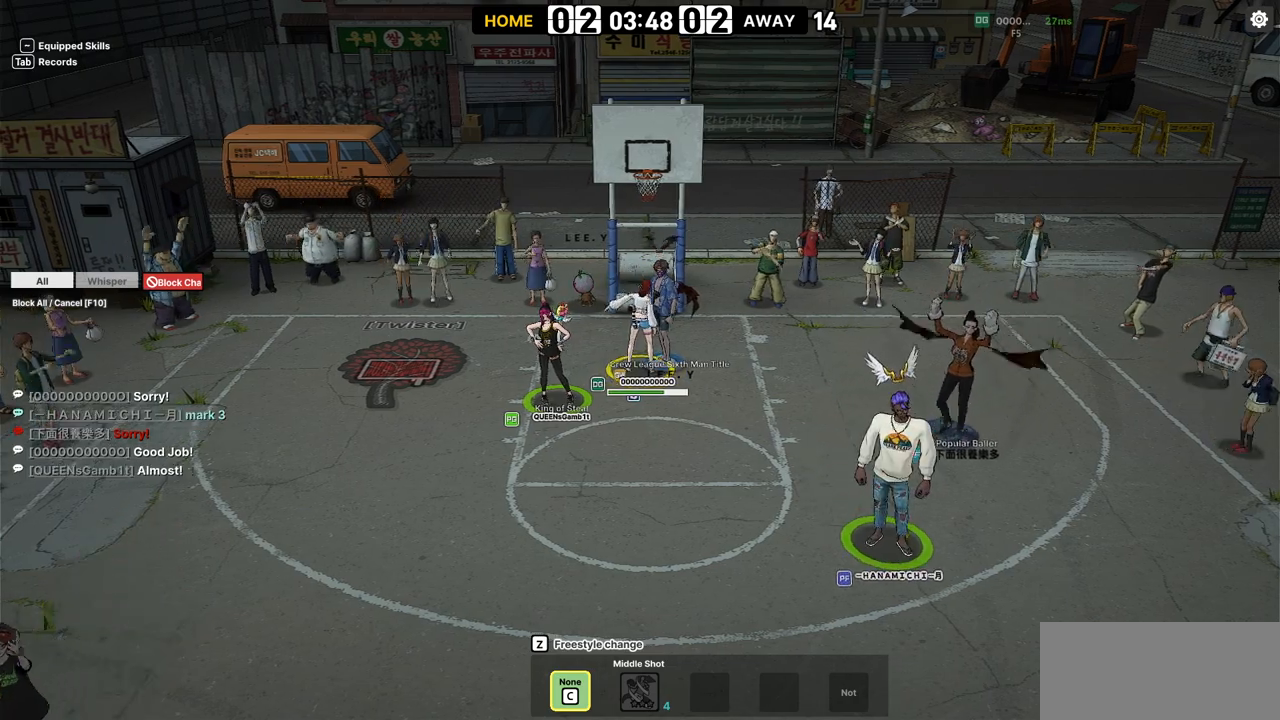
{"keys": ["down", "left", "right"], "events": [[383, "right", "down"], [433, "down", "down"], [483, "left", "down"]]}